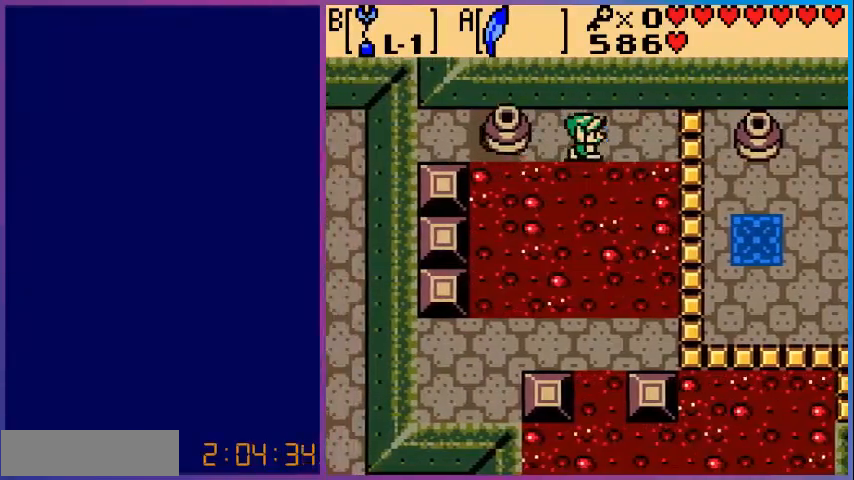
Gameplay with a controller (Nintendo layout); each line is a JSON object with the inputs held at the frame after it. "events" lists button and stick changes between this image and that frame as [ms after this image, input, new state], when the widget could be followed in between. Not read: L3 R3.
{"buttons": [], "events": [[40, "B", "down"], [80, "DPAD_RIGHT", "up"], [280, "B", "up"]]}
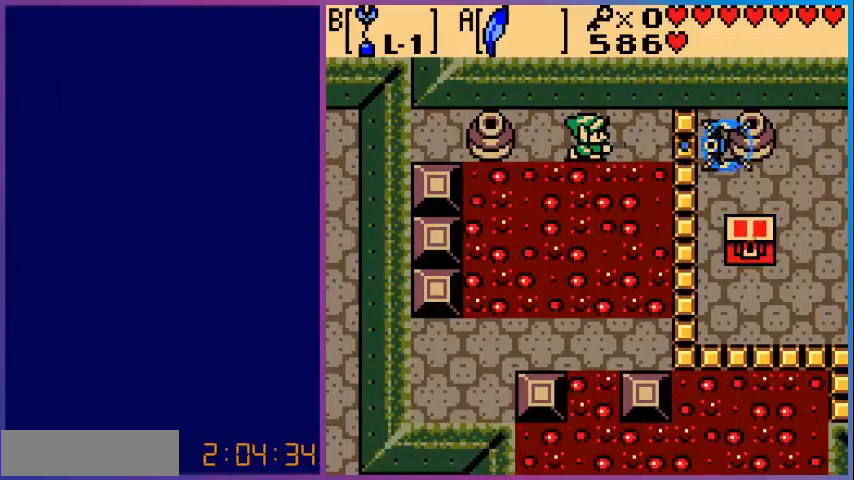
{"buttons": [], "events": []}
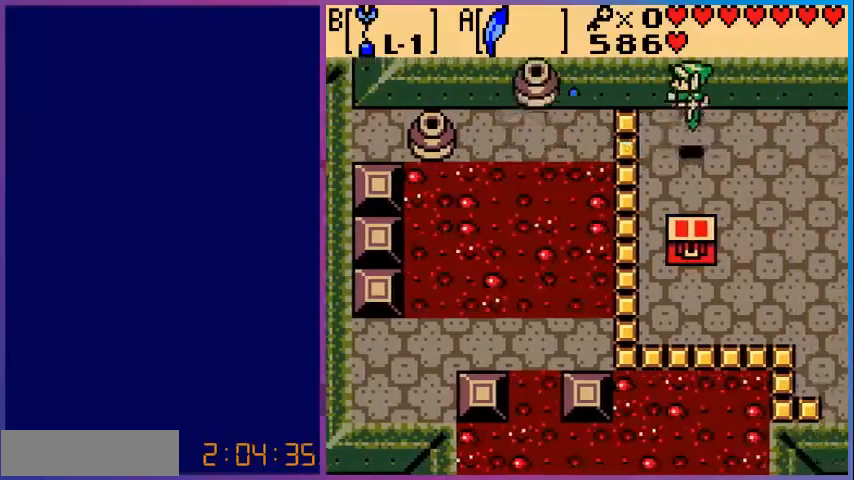
{"buttons": ["DPAD_DOWN", "DPAD_RIGHT"], "events": [[160, "DPAD_RIGHT", "down"], [400, "DPAD_DOWN", "down"]]}
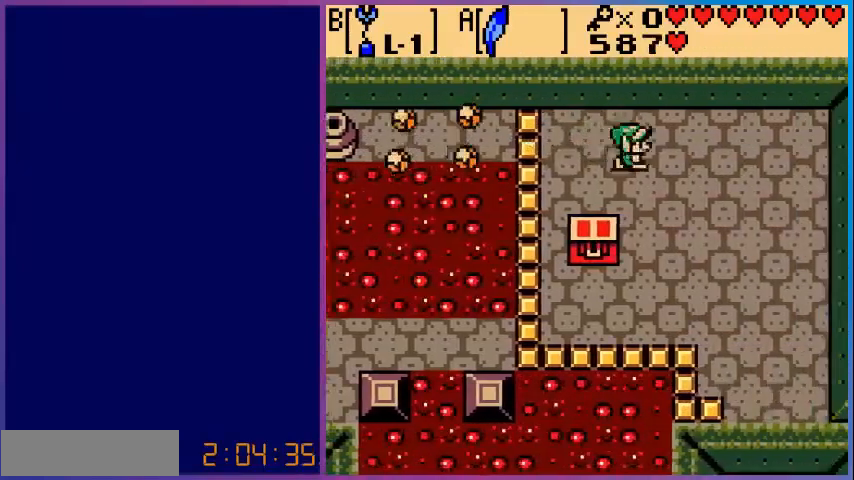
{"buttons": ["DPAD_DOWN"], "events": [[160, "DPAD_RIGHT", "up"]]}
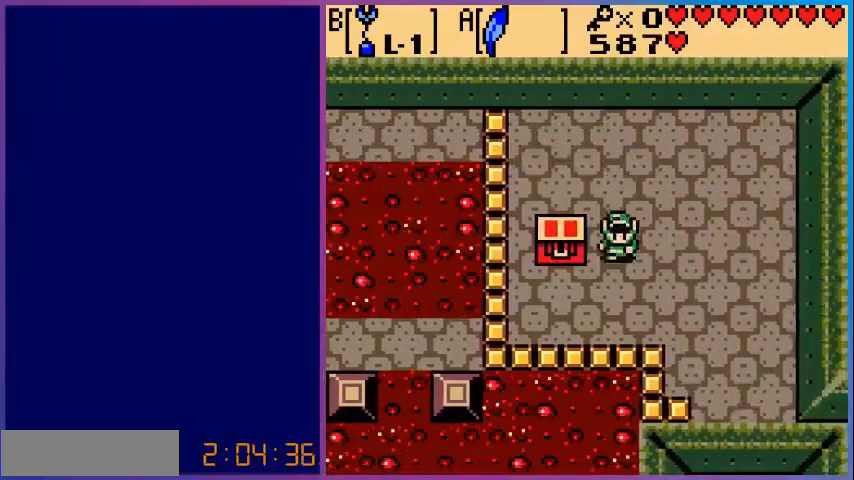
{"buttons": ["DPAD_LEFT"], "events": [[160, "DPAD_LEFT", "down"], [280, "DPAD_DOWN", "up"]]}
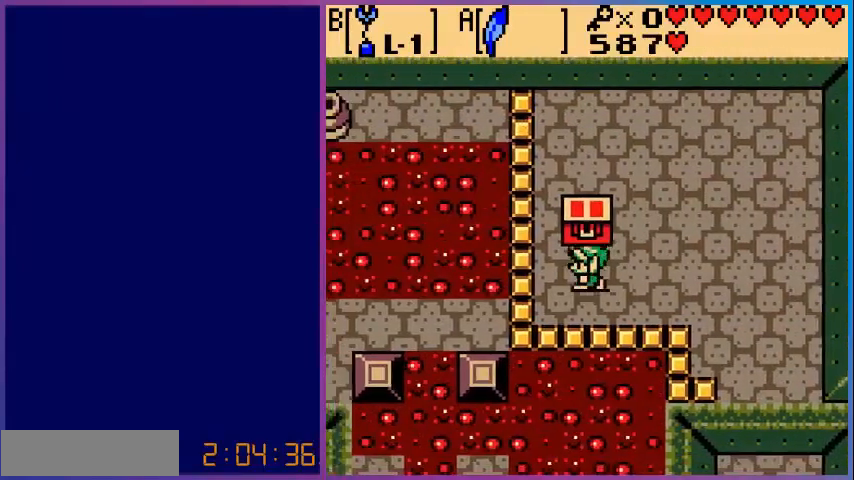
{"buttons": [], "events": [[40, "DPAD_UP", "down"], [80, "DPAD_LEFT", "up"], [160, "A", "down"], [200, "DPAD_UP", "up"], [400, "A", "up"]]}
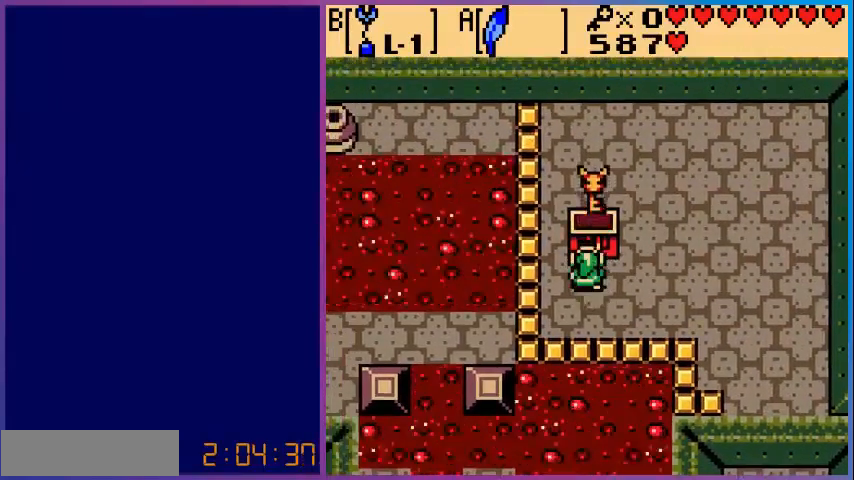
{"buttons": [], "events": []}
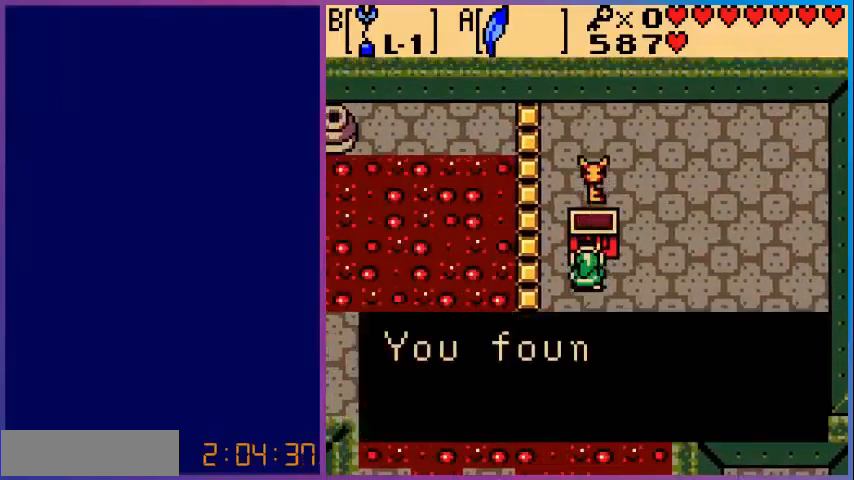
{"buttons": [], "events": [[120, "A", "down"], [200, "A", "up"], [320, "A", "down"], [480, "A", "up"]]}
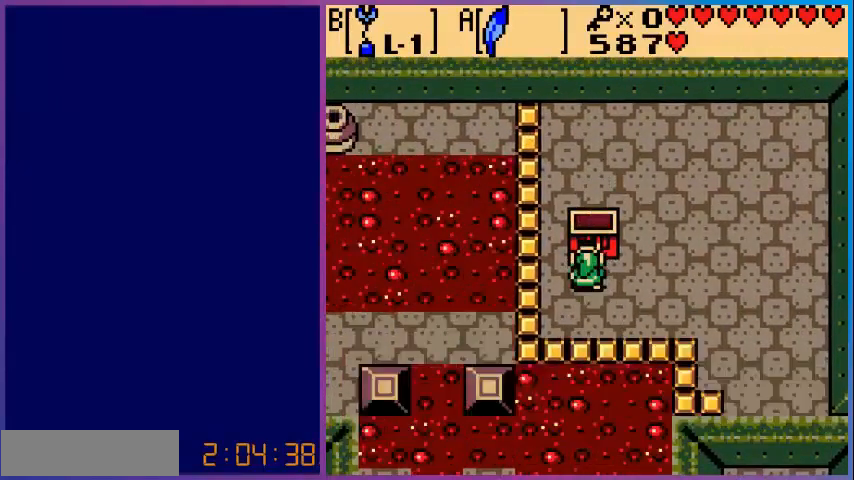
{"buttons": ["DPAD_RIGHT"], "events": [[80, "A", "down"], [200, "A", "up"], [240, "DPAD_RIGHT", "down"]]}
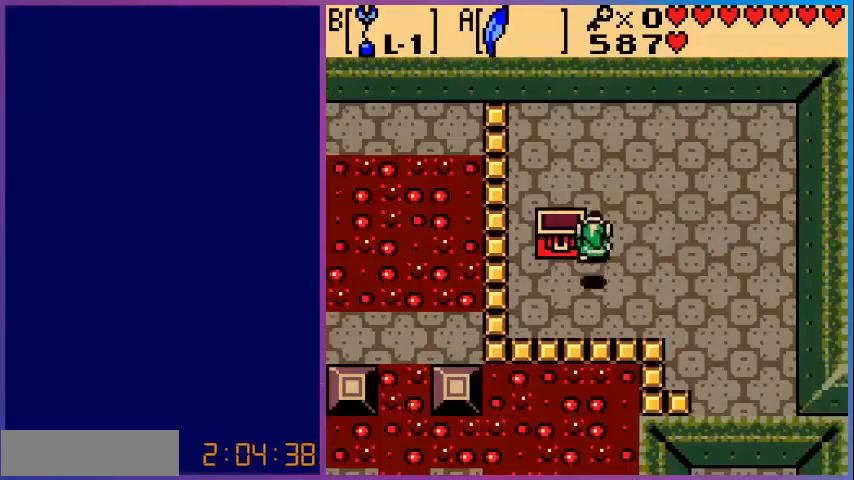
{"buttons": ["DPAD_DOWN", "DPAD_RIGHT"], "events": [[200, "DPAD_DOWN", "down"]]}
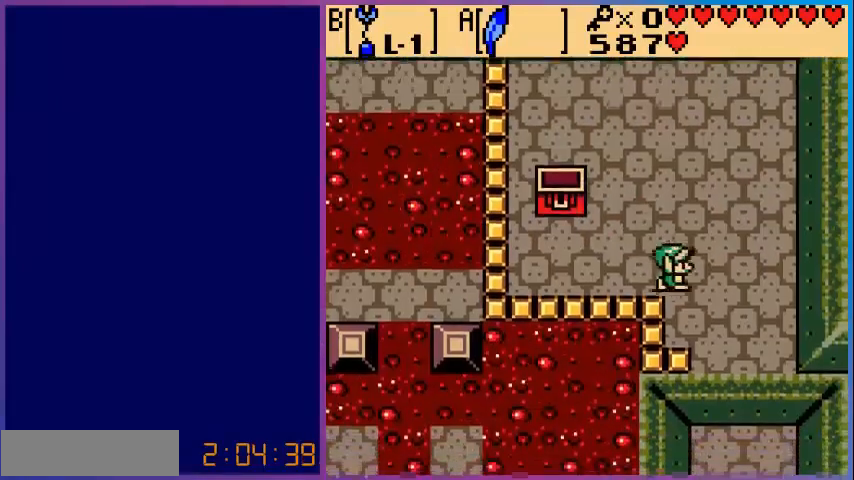
{"buttons": ["DPAD_DOWN", "DPAD_RIGHT"], "events": []}
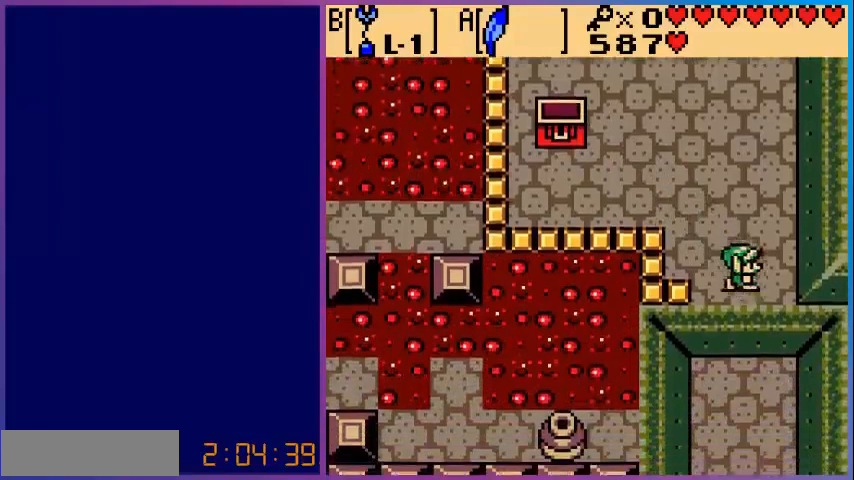
{"buttons": ["DPAD_DOWN"], "events": [[40, "DPAD_RIGHT", "up"]]}
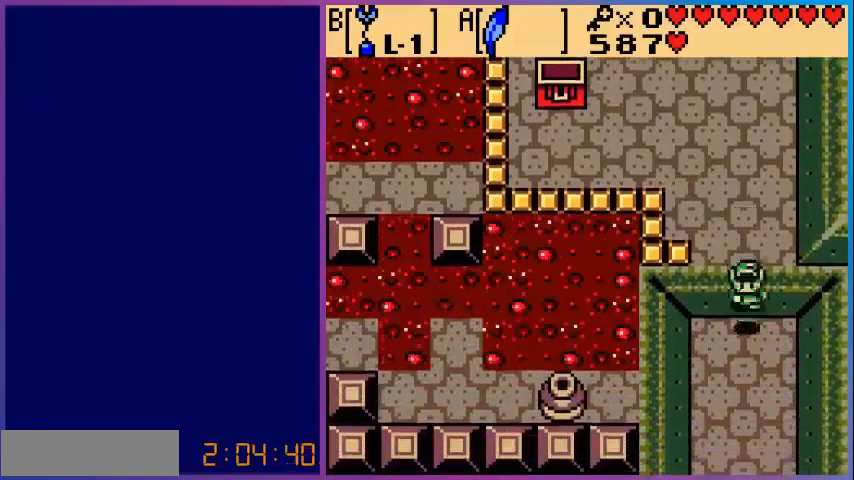
{"buttons": ["DPAD_DOWN"], "events": []}
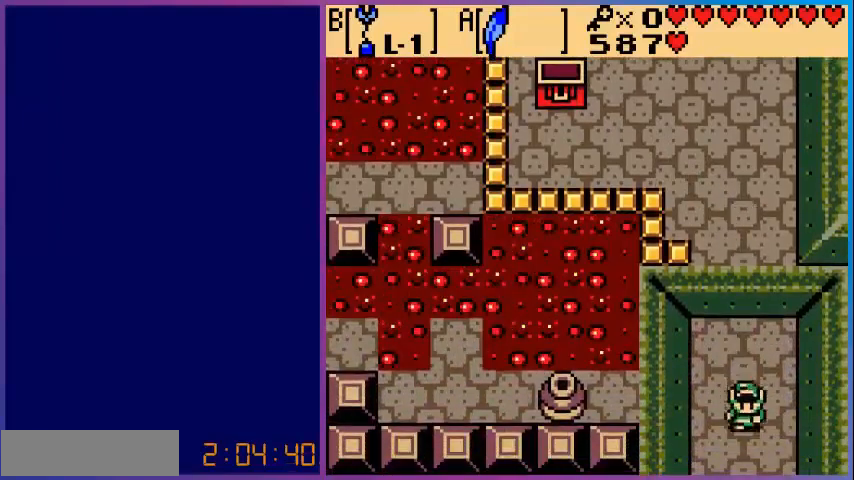
{"buttons": ["DPAD_DOWN"], "events": []}
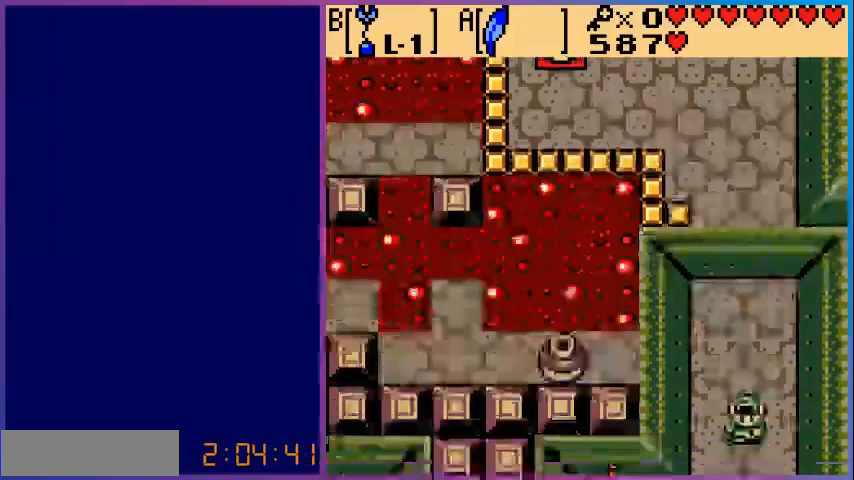
{"buttons": ["DPAD_DOWN", "DPAD_RIGHT"], "events": [[80, "DPAD_DOWN", "up"], [320, "DPAD_DOWN", "down"], [440, "DPAD_RIGHT", "down"]]}
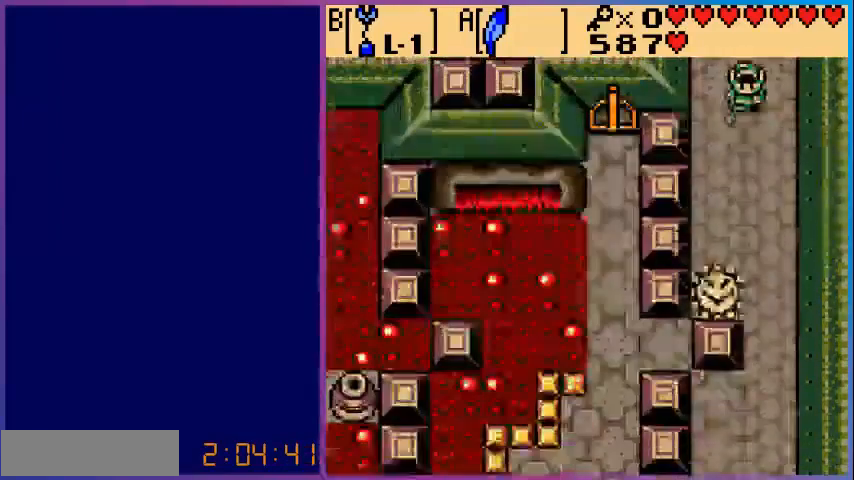
{"buttons": ["DPAD_DOWN"], "events": [[400, "DPAD_RIGHT", "up"]]}
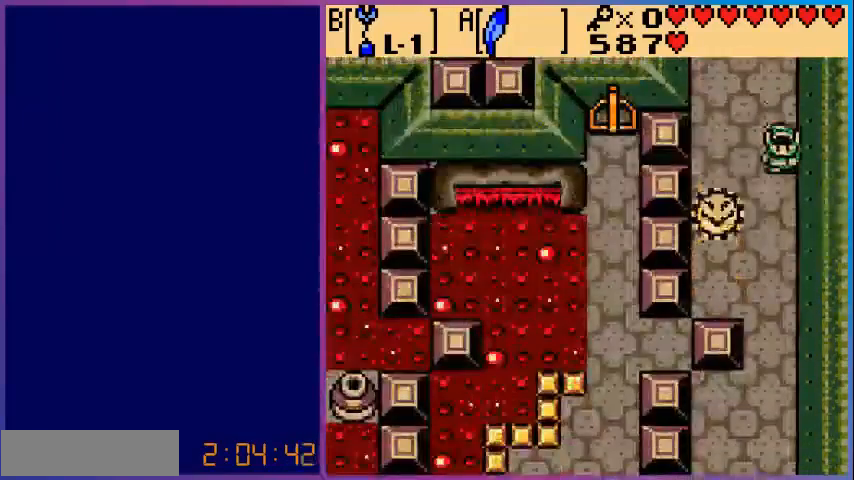
{"buttons": ["DPAD_DOWN"], "events": []}
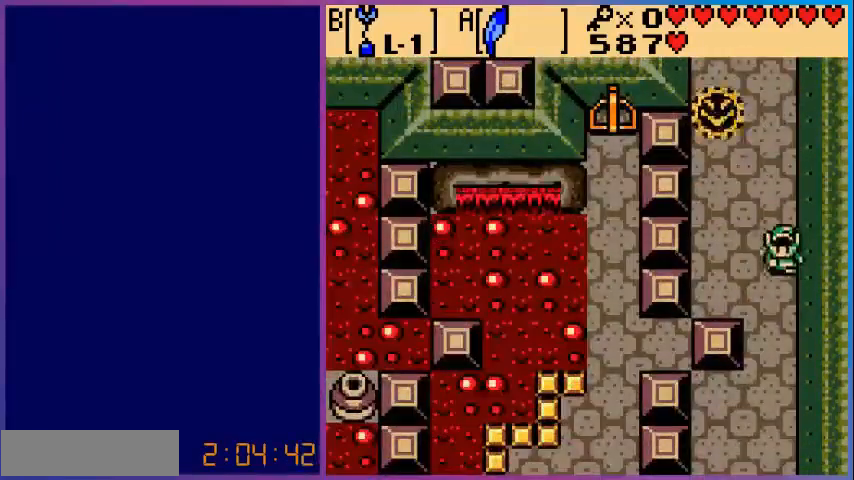
{"buttons": ["DPAD_DOWN"], "events": []}
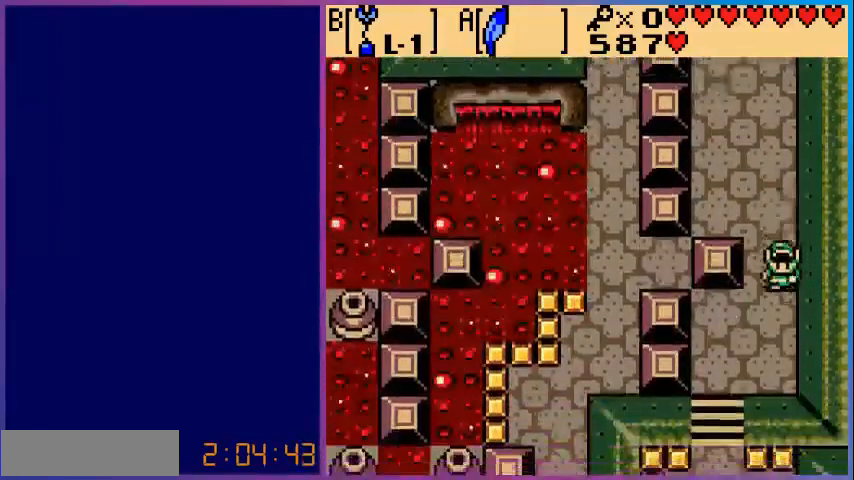
{"buttons": ["DPAD_DOWN", "DPAD_LEFT"], "events": [[80, "DPAD_LEFT", "down"]]}
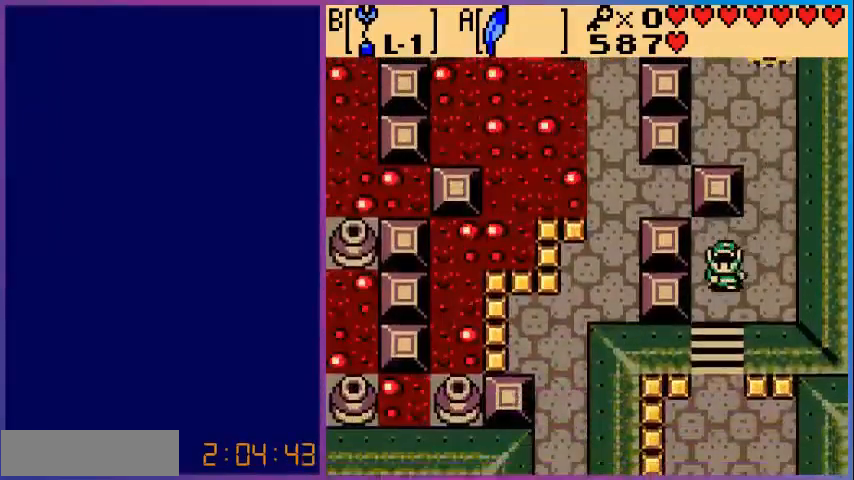
{"buttons": ["DPAD_DOWN"], "events": [[40, "DPAD_LEFT", "up"]]}
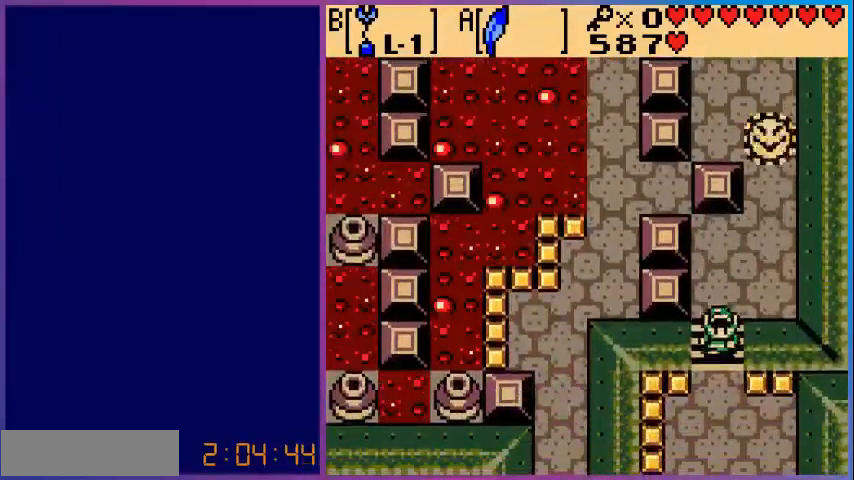
{"buttons": ["DPAD_DOWN"], "events": []}
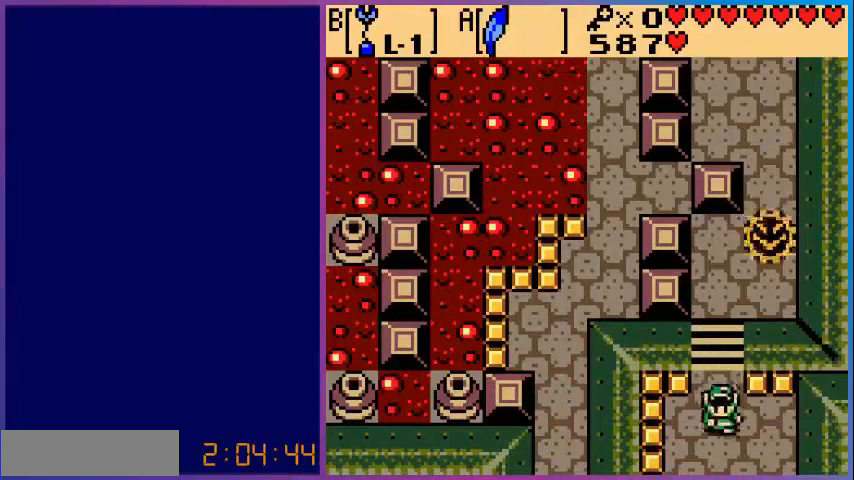
{"buttons": ["DPAD_DOWN"], "events": []}
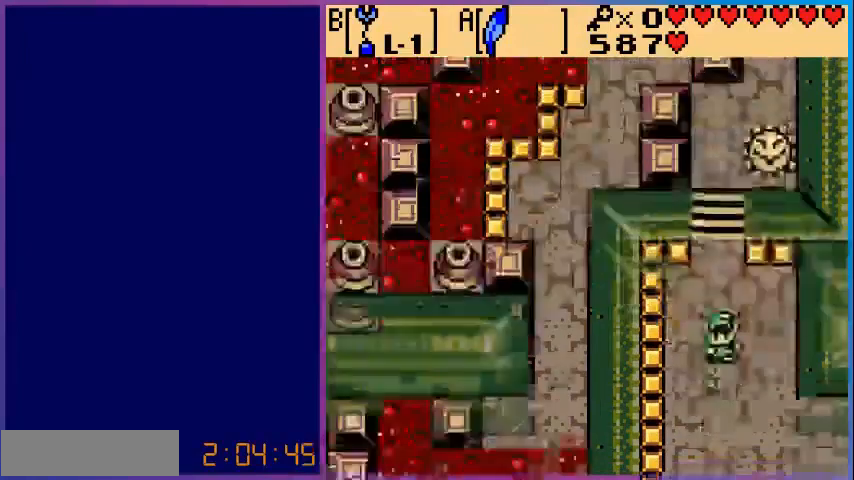
{"buttons": ["DPAD_DOWN", "DPAD_RIGHT"], "events": [[40, "DPAD_DOWN", "up"], [280, "DPAD_DOWN", "down"], [440, "DPAD_RIGHT", "down"]]}
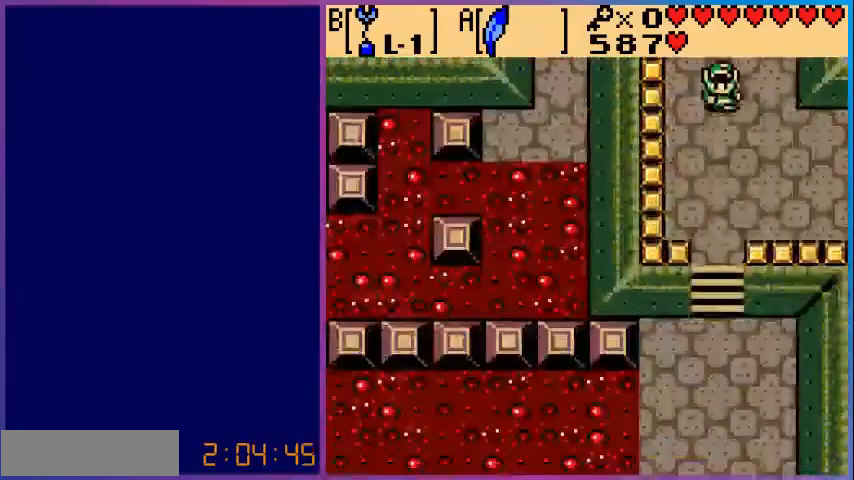
{"buttons": ["DPAD_RIGHT"], "events": [[400, "DPAD_DOWN", "up"]]}
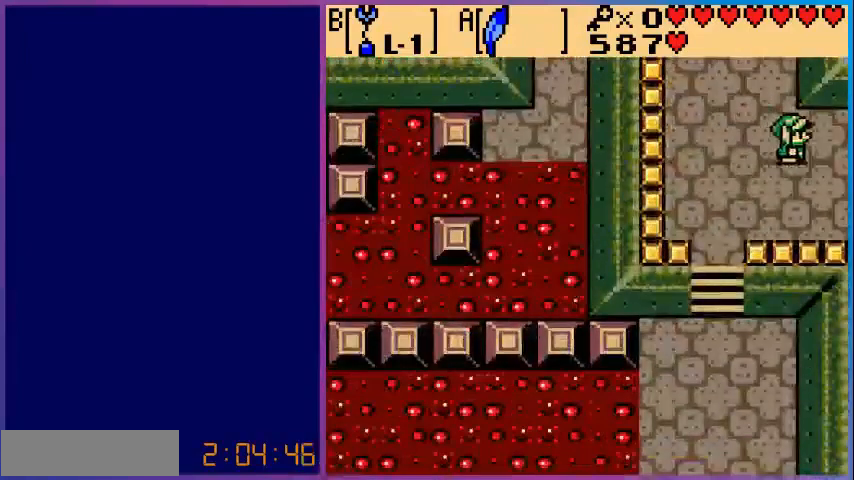
{"buttons": [], "events": [[480, "DPAD_RIGHT", "up"]]}
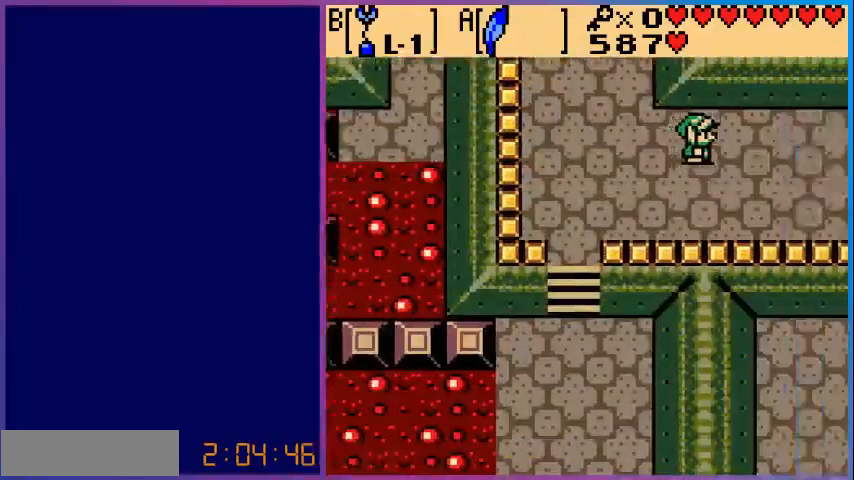
{"buttons": ["DPAD_RIGHT"], "events": [[320, "DPAD_RIGHT", "down"]]}
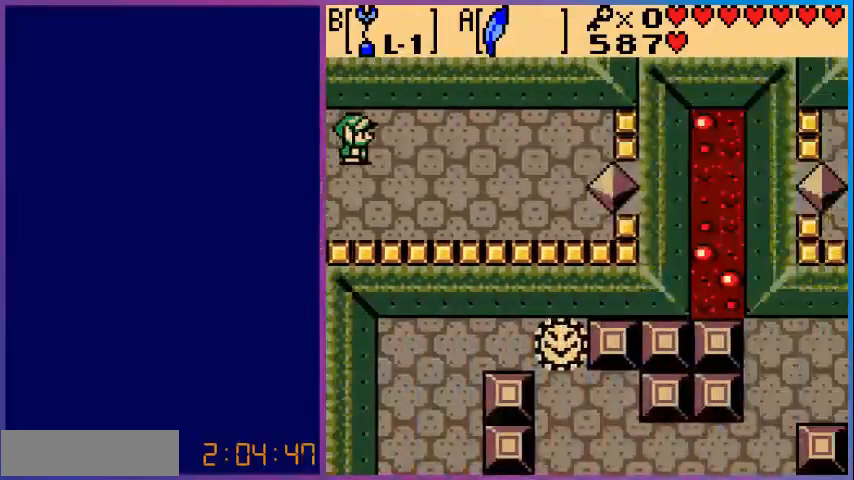
{"buttons": ["DPAD_RIGHT"], "events": []}
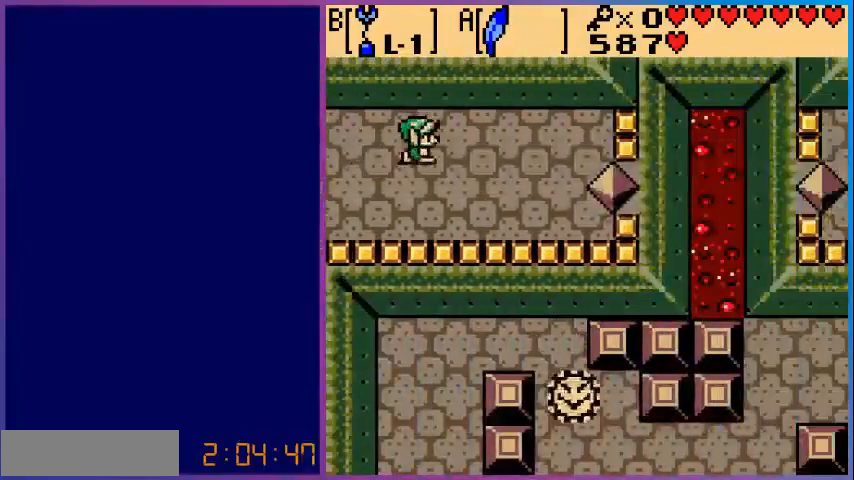
{"buttons": ["B"], "events": [[40, "DPAD_DOWN", "down"], [280, "DPAD_DOWN", "up"], [400, "B", "down"], [440, "DPAD_RIGHT", "up"]]}